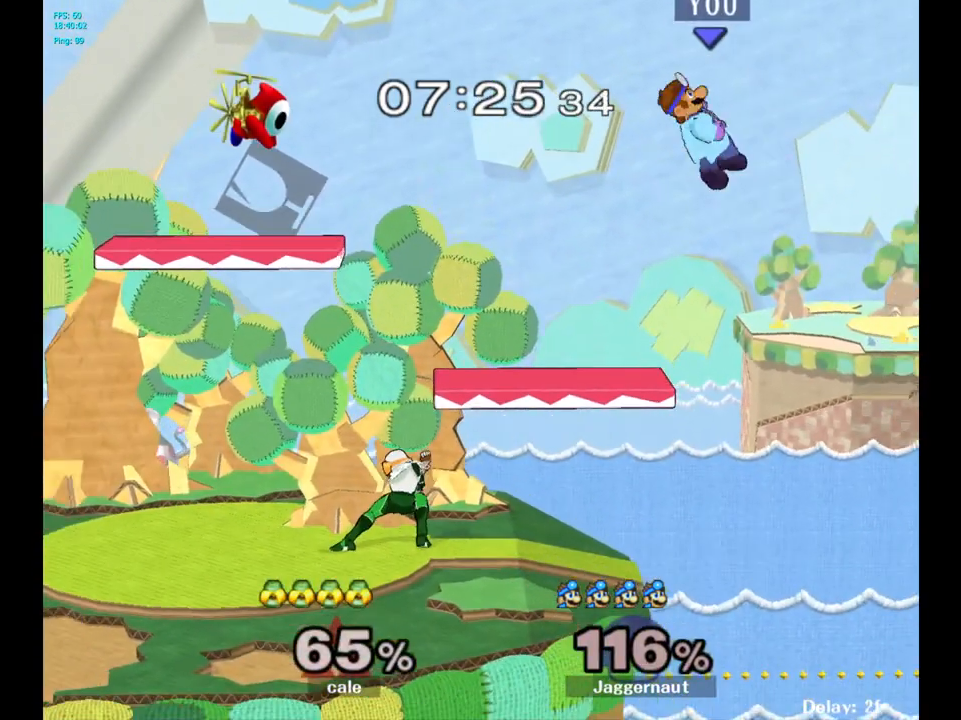
Gameplay with a controller (Nintendo layout); each line is a JSON object with the inputs held at the frame after it. "events" lists button and stick changes between this image and that frame as [ms after this image, input, new state], when the widget could be followed in between. Not read: L3 R3.
{"buttons": [], "left_stick": "left", "right_stick": "center", "events": [[367, "right_stick", "down"], [450, "right_stick", "center"]]}
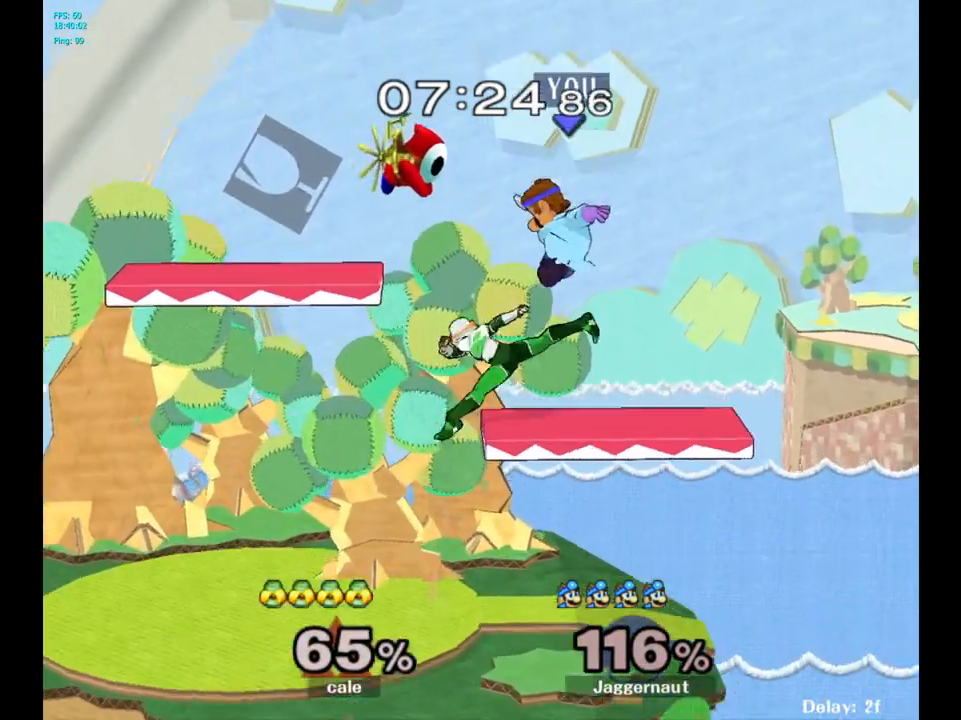
{"buttons": [], "left_stick": "left", "right_stick": "center", "events": []}
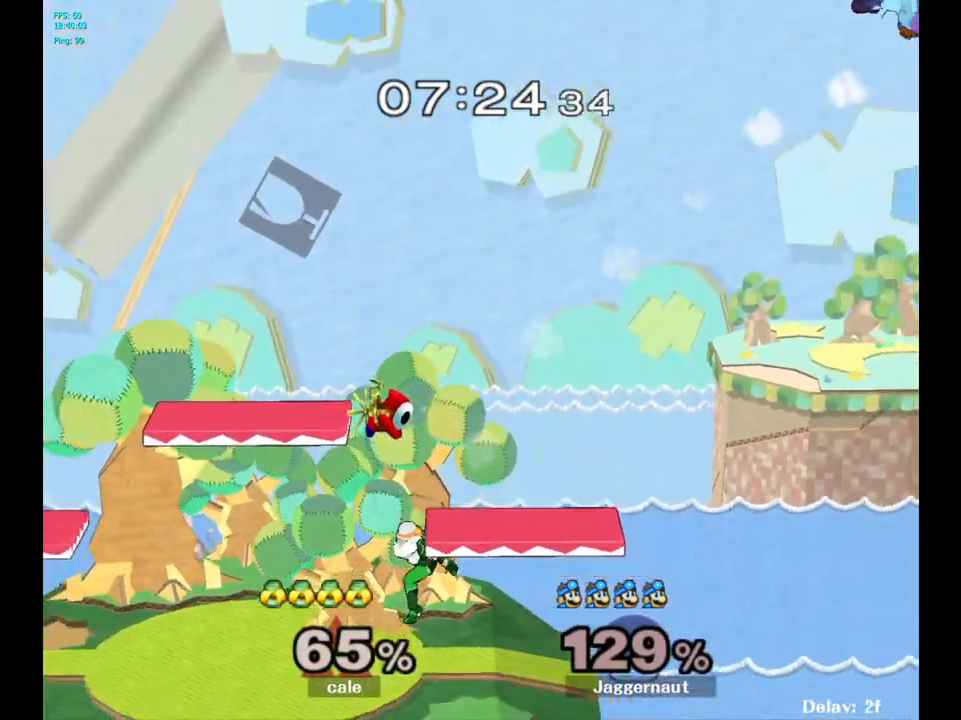
{"buttons": ["Y"], "left_stick": "left", "right_stick": "center", "events": [[167, "Y", "down"], [283, "Y", "up"], [333, "Y", "down"], [450, "Y", "up"], [500, "Y", "down"]]}
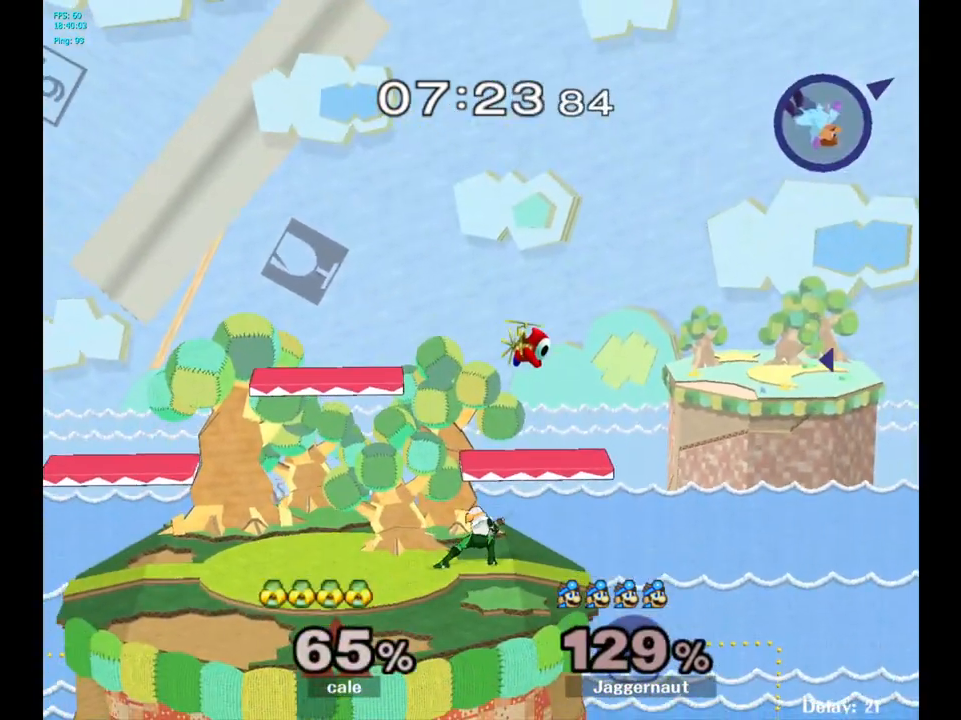
{"buttons": [], "left_stick": "left", "right_stick": "center", "events": [[117, "Y", "up"], [183, "Y", "down"], [267, "Y", "up"], [350, "Y", "down"], [450, "Y", "up"]]}
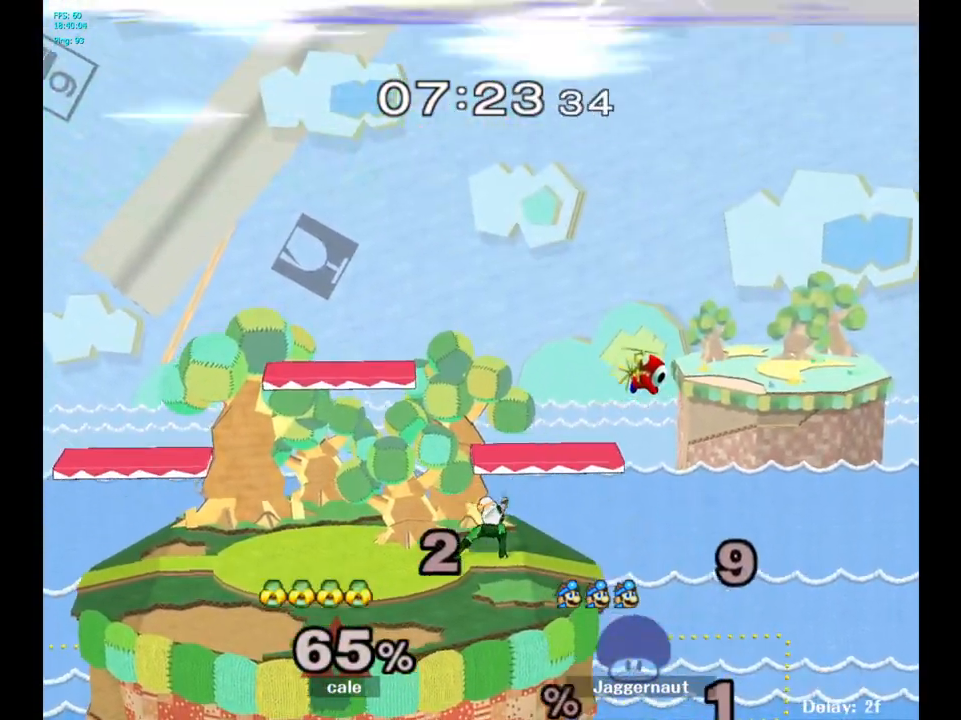
{"buttons": [], "left_stick": "center", "right_stick": "center", "events": [[50, "Y", "down"], [150, "Y", "up"], [217, "left_stick", "center"]]}
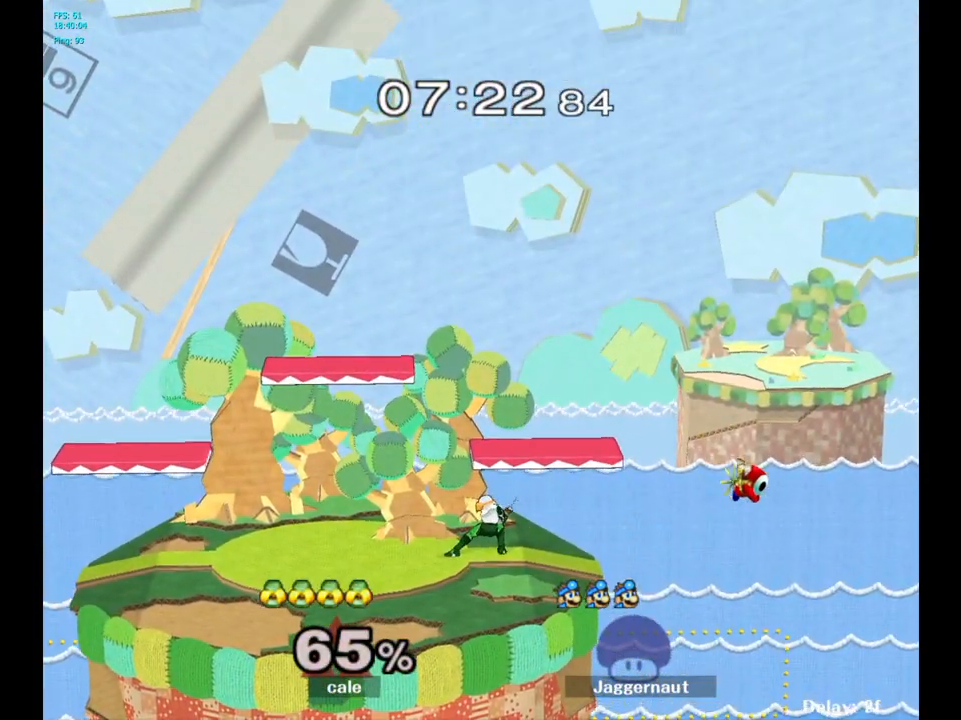
{"buttons": [], "left_stick": "center", "right_stick": "center", "events": []}
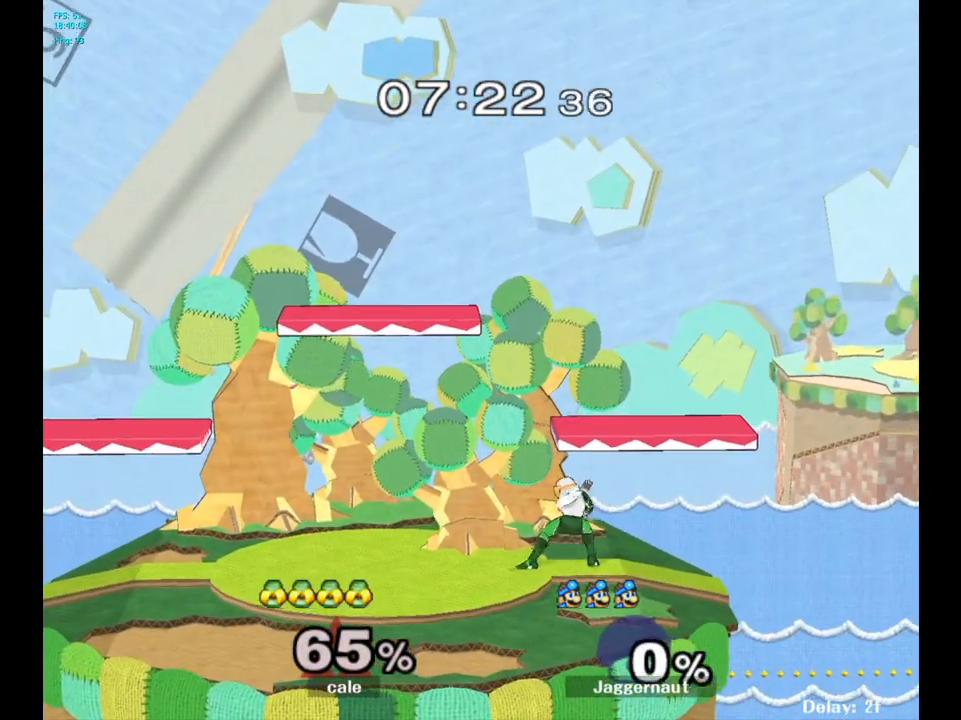
{"buttons": [], "left_stick": "right", "right_stick": "center", "events": [[150, "left_stick", "right"]]}
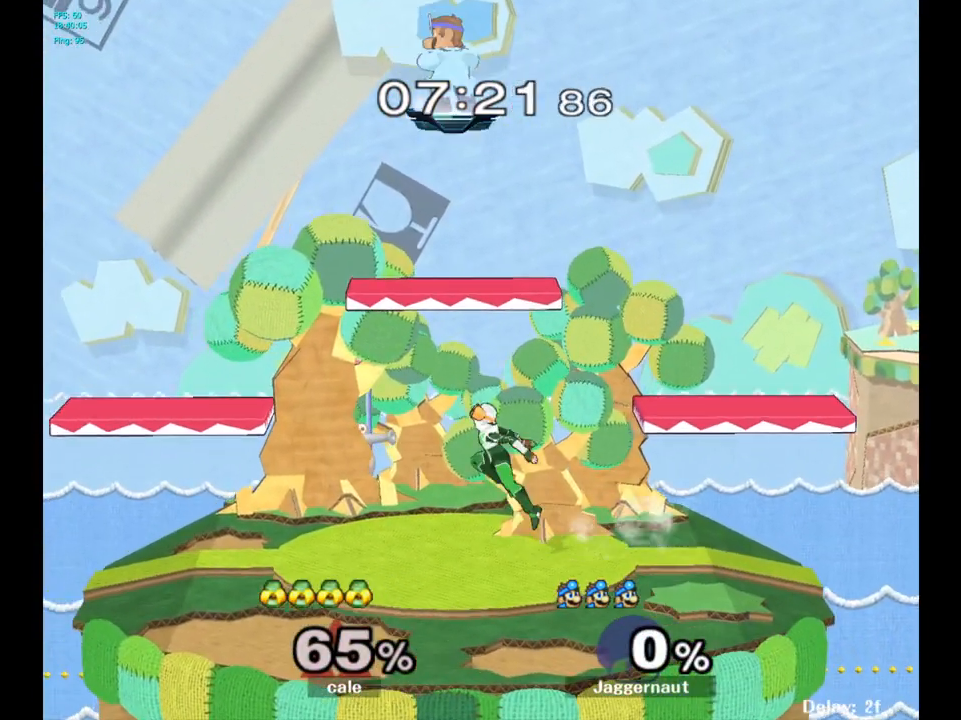
{"buttons": [], "left_stick": "down-left", "right_stick": "center", "events": [[183, "left_stick", "left"], [483, "left_stick", "down-left"]]}
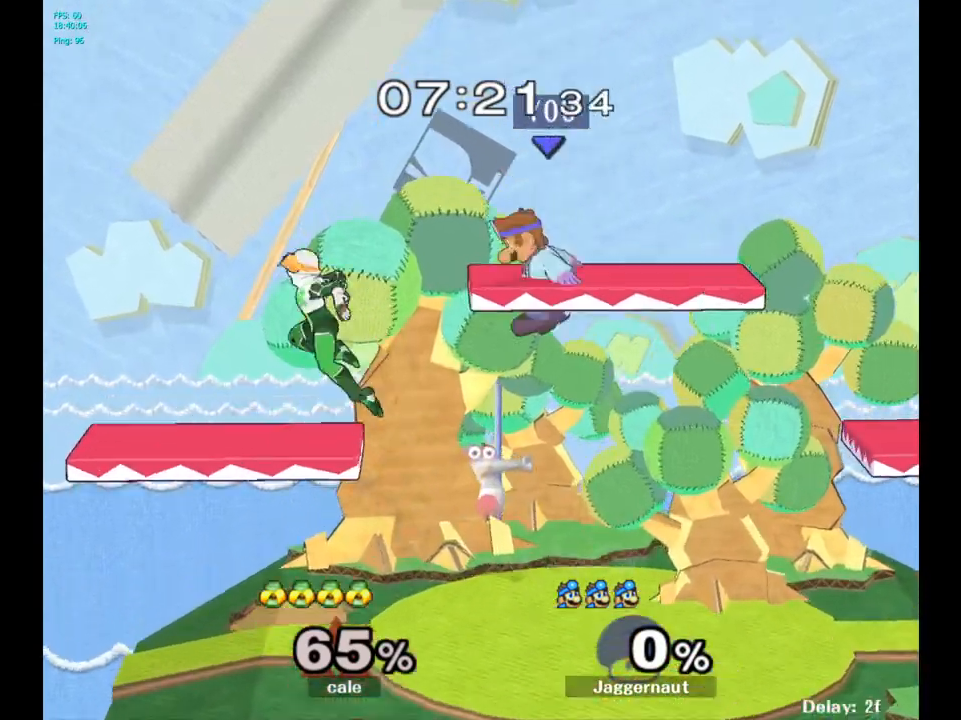
{"buttons": [], "left_stick": "center", "right_stick": "center", "events": [[83, "left_stick", "left"], [83, "right_stick", "left"], [167, "right_stick", "center"], [283, "R1", "down"], [400, "R1", "up"], [433, "left_stick", "center"]]}
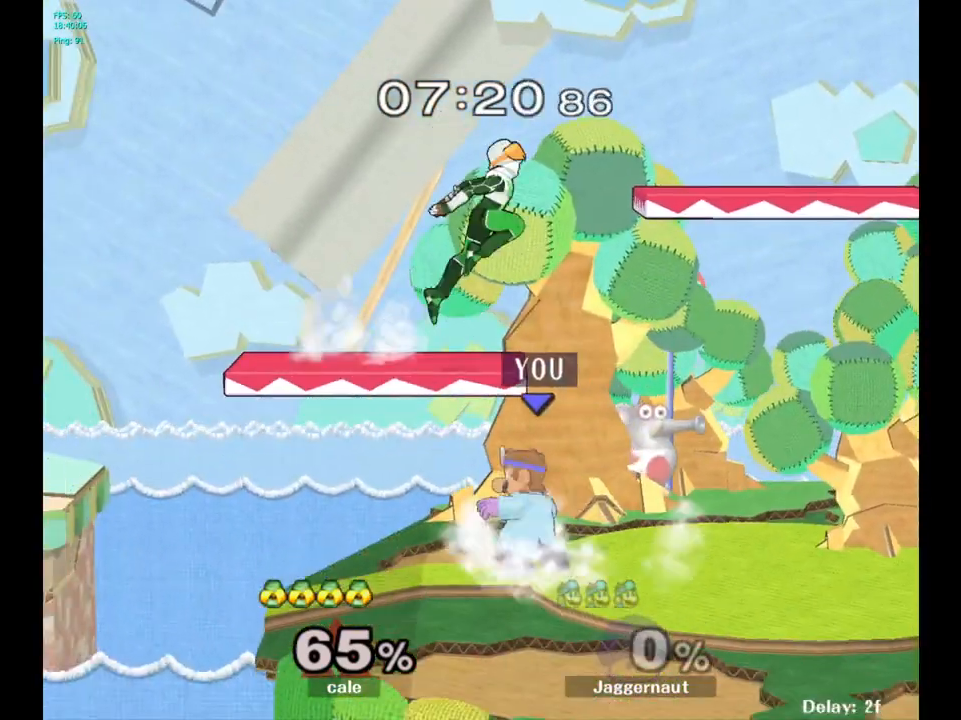
{"buttons": ["A", "Y"], "left_stick": "up", "right_stick": "center", "events": [[133, "left_stick", "right"], [300, "Y", "down"], [367, "left_stick", "up"], [483, "A", "down"]]}
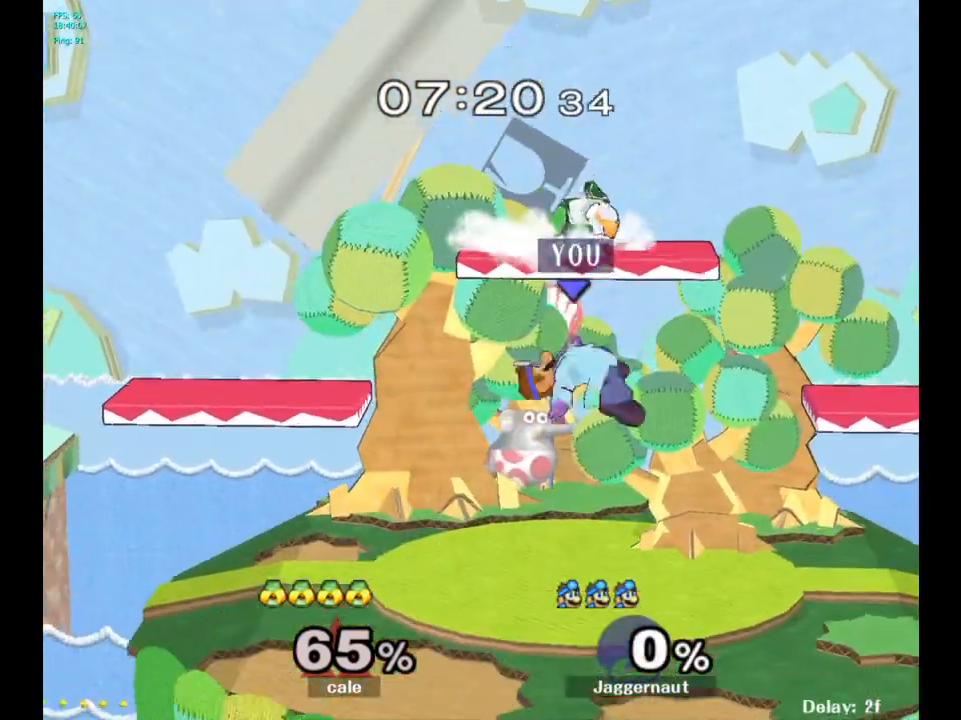
{"buttons": [], "left_stick": "left", "right_stick": "center", "events": [[17, "left_stick", "up-left"], [100, "Y", "up"], [200, "A", "up"], [267, "left_stick", "left"]]}
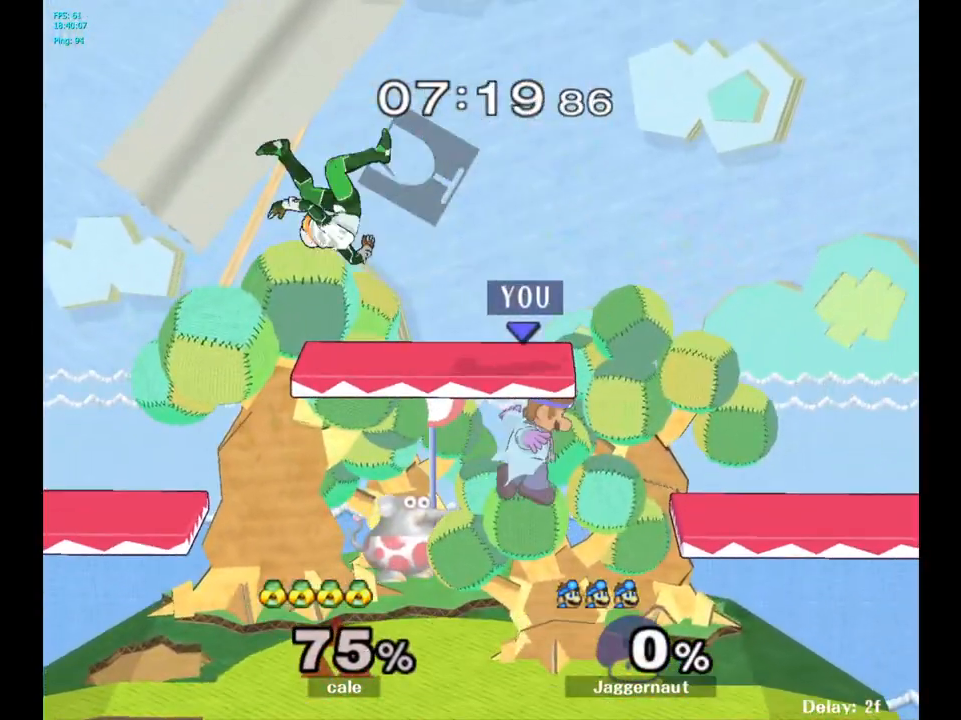
{"buttons": [], "left_stick": "center", "right_stick": "center", "events": [[400, "left_stick", "center"]]}
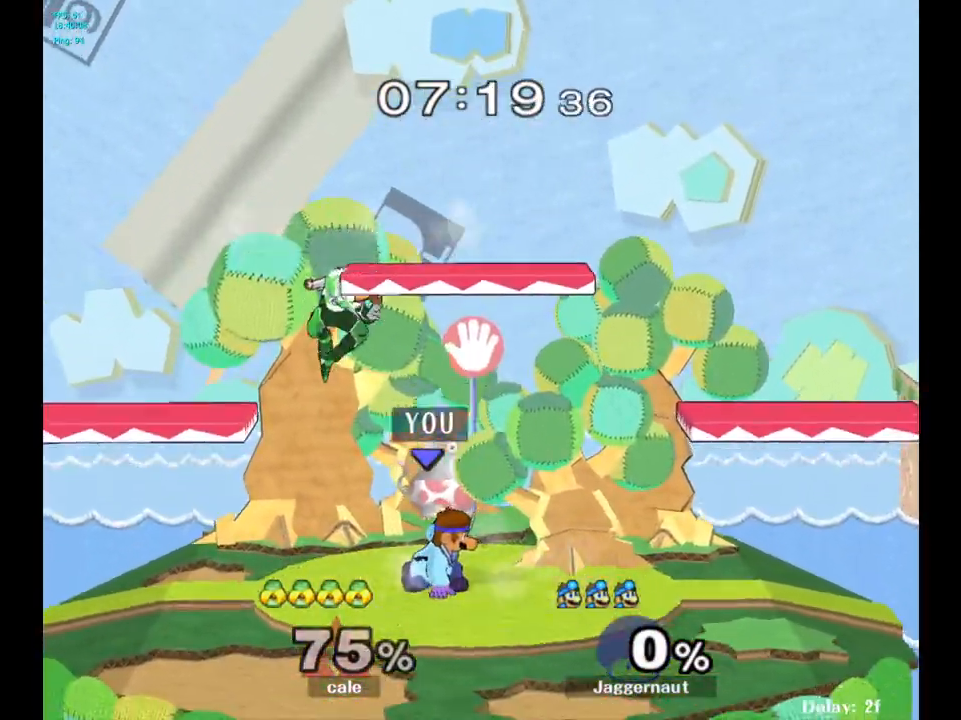
{"buttons": ["Y"], "left_stick": "center", "right_stick": "center", "events": [[300, "Y", "down"]]}
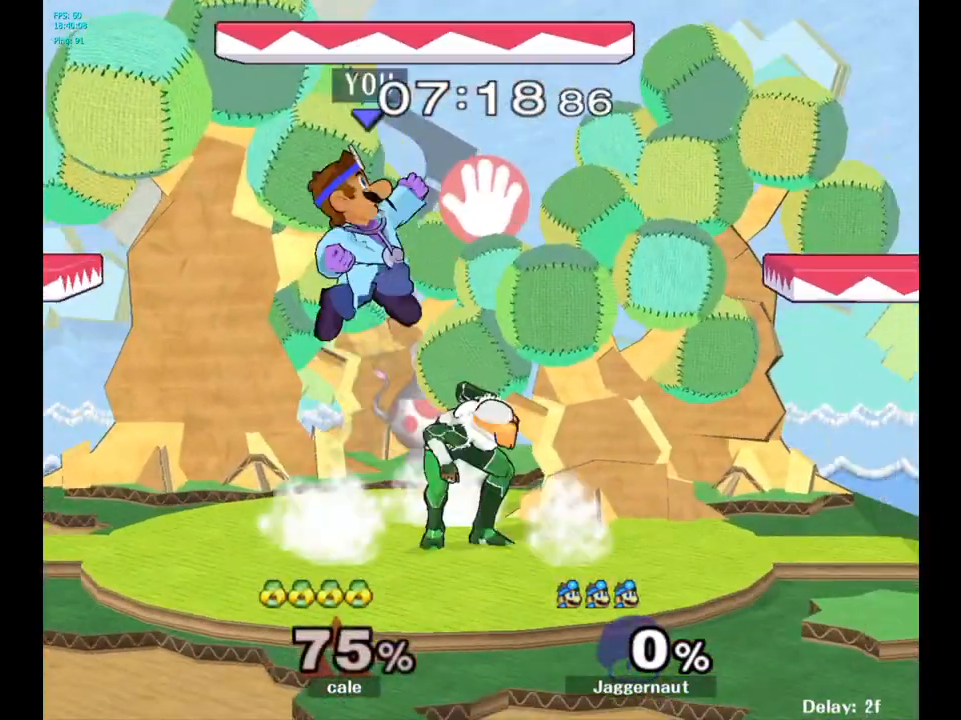
{"buttons": [], "left_stick": "left", "right_stick": "center", "events": [[67, "Y", "up"], [333, "right_stick", "up-right"], [400, "right_stick", "center"], [417, "left_stick", "left"]]}
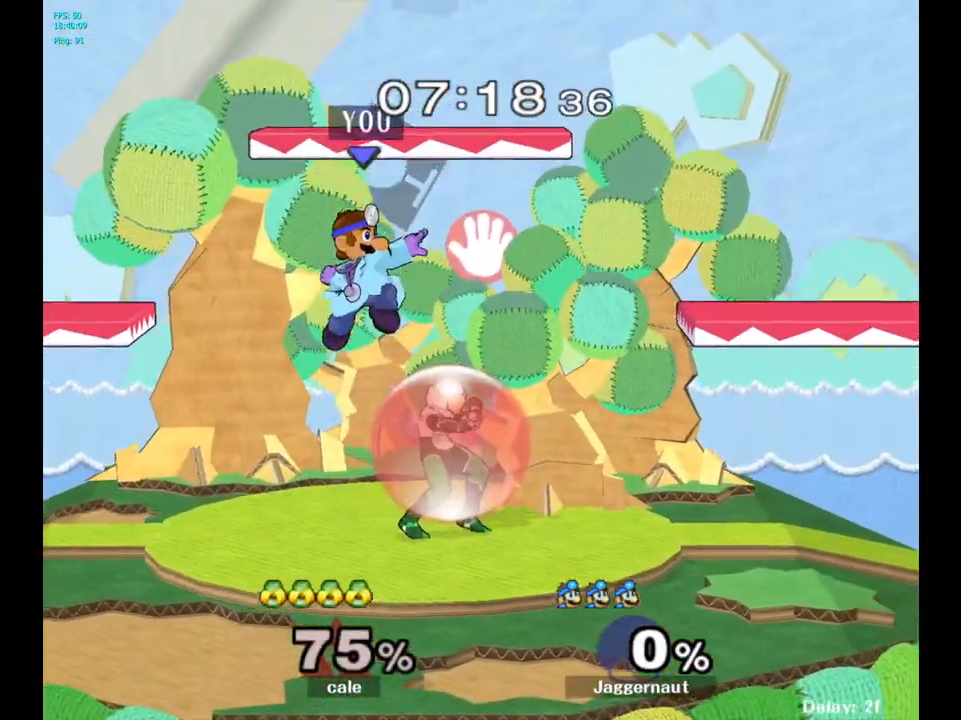
{"buttons": [], "left_stick": "center", "right_stick": "center", "events": [[217, "R1", "down"], [233, "left_stick", "down-left"], [400, "left_stick", "center"], [450, "R1", "up"]]}
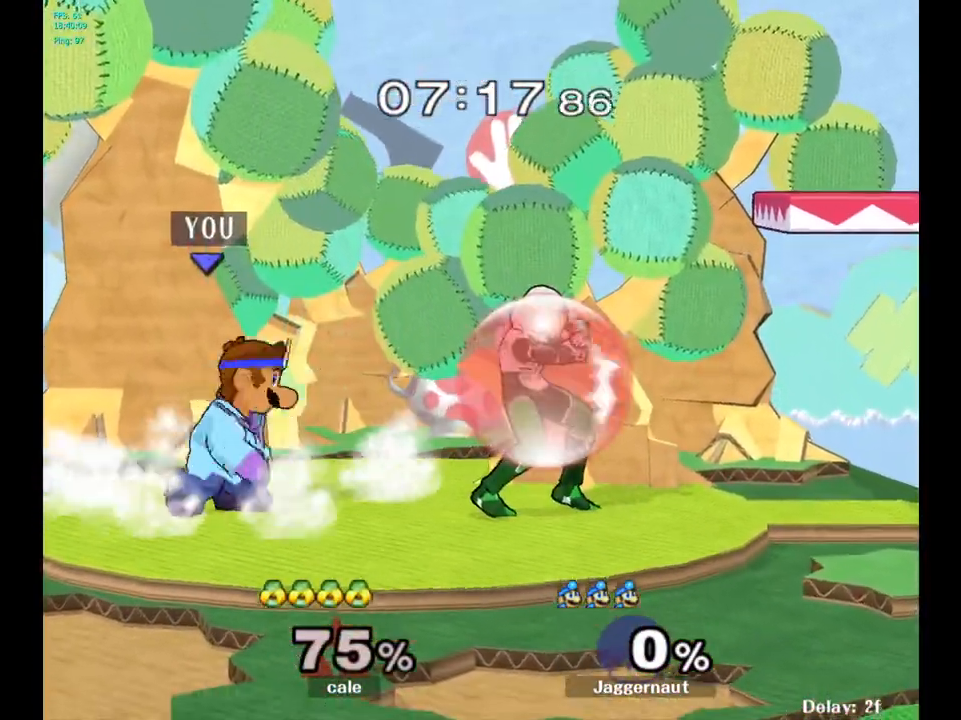
{"buttons": [], "left_stick": "center", "right_stick": "center", "events": [[100, "left_stick", "right"], [150, "Y", "down"], [167, "left_stick", "center"], [183, "Y", "up"], [200, "Y", "down"], [217, "Y", "up"], [250, "A", "down"], [333, "A", "up"], [350, "left_stick", "up-right"], [483, "left_stick", "center"]]}
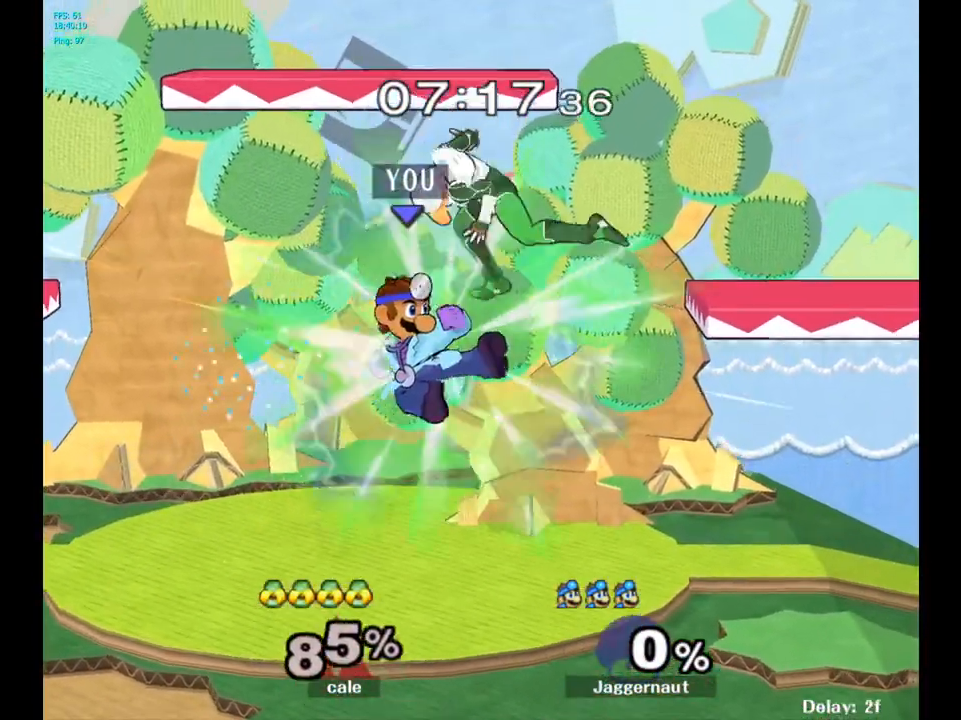
{"buttons": [], "left_stick": "up-right", "right_stick": "center", "events": [[33, "R1", "down"], [33, "left_stick", "down"], [200, "left_stick", "center"], [267, "R1", "up"], [417, "left_stick", "up-right"]]}
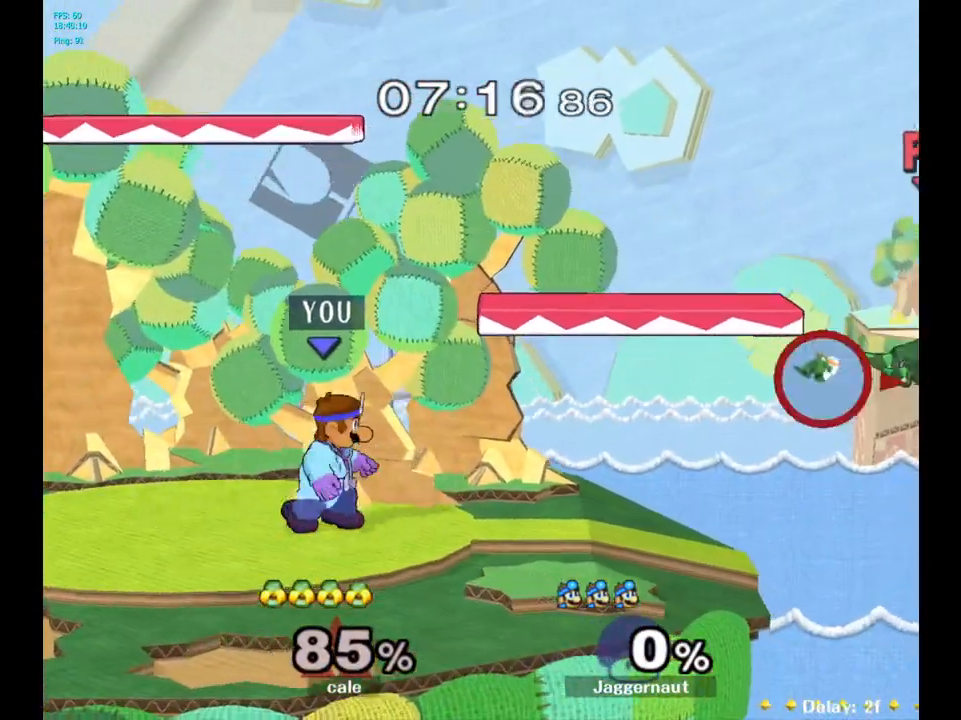
{"buttons": [], "left_stick": "right", "right_stick": "center", "events": [[83, "left_stick", "right"]]}
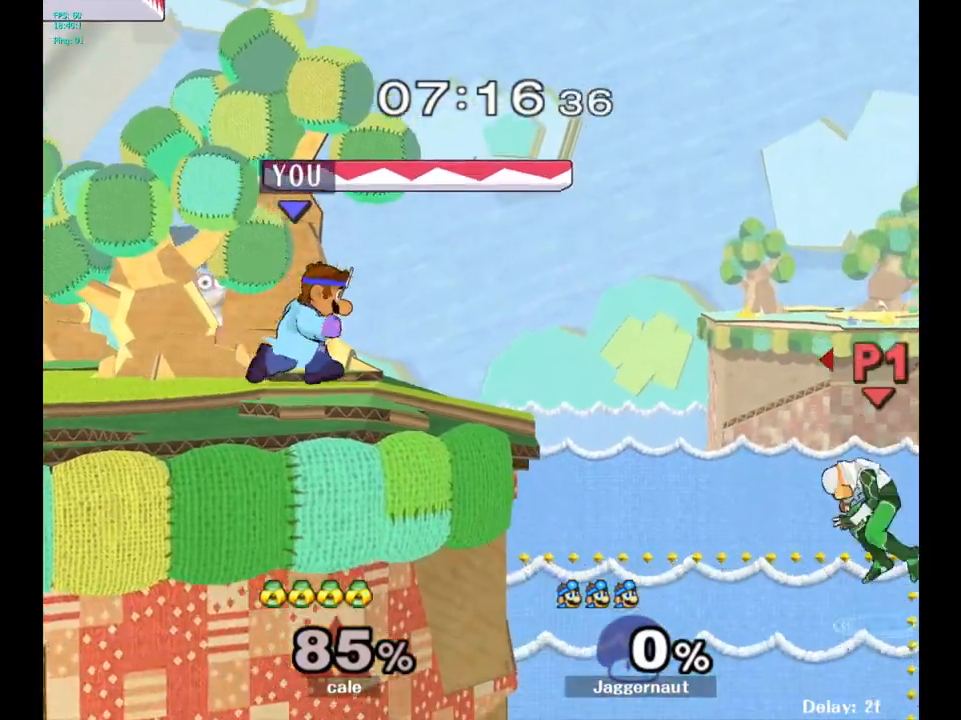
{"buttons": [], "left_stick": "center", "right_stick": "center", "events": [[117, "Y", "down"], [133, "left_stick", "down"], [217, "R1", "down"], [333, "Y", "up"], [350, "R1", "up"], [367, "left_stick", "down-right"], [483, "left_stick", "center"]]}
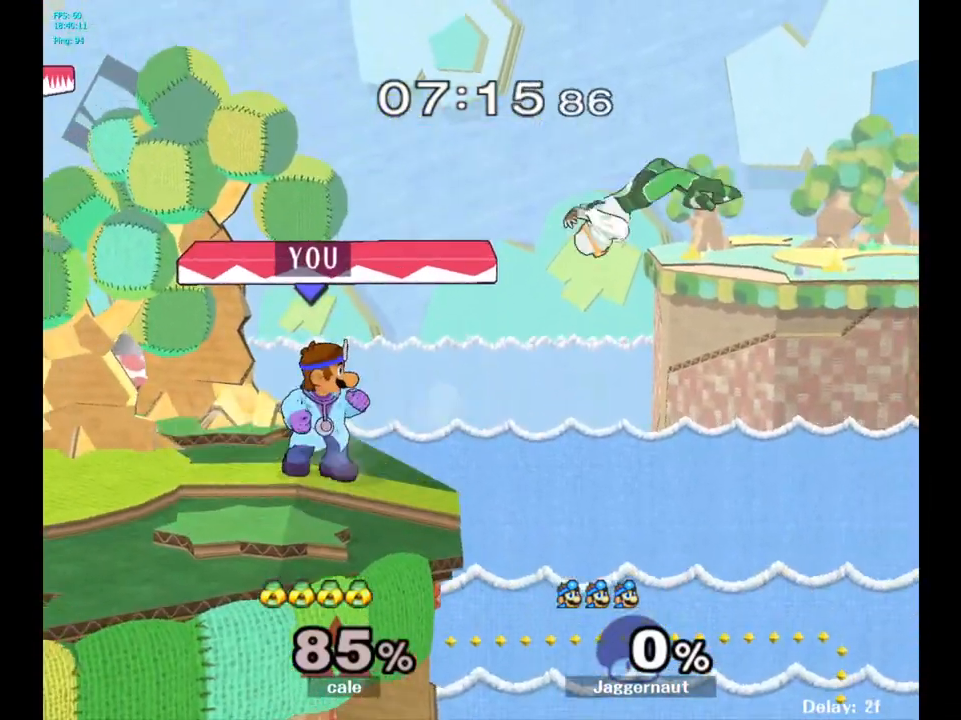
{"buttons": [], "left_stick": "center", "right_stick": "center", "events": [[283, "Y", "down"], [300, "left_stick", "down-left"], [367, "R1", "down"], [433, "Y", "up"], [483, "R1", "up"], [483, "left_stick", "center"]]}
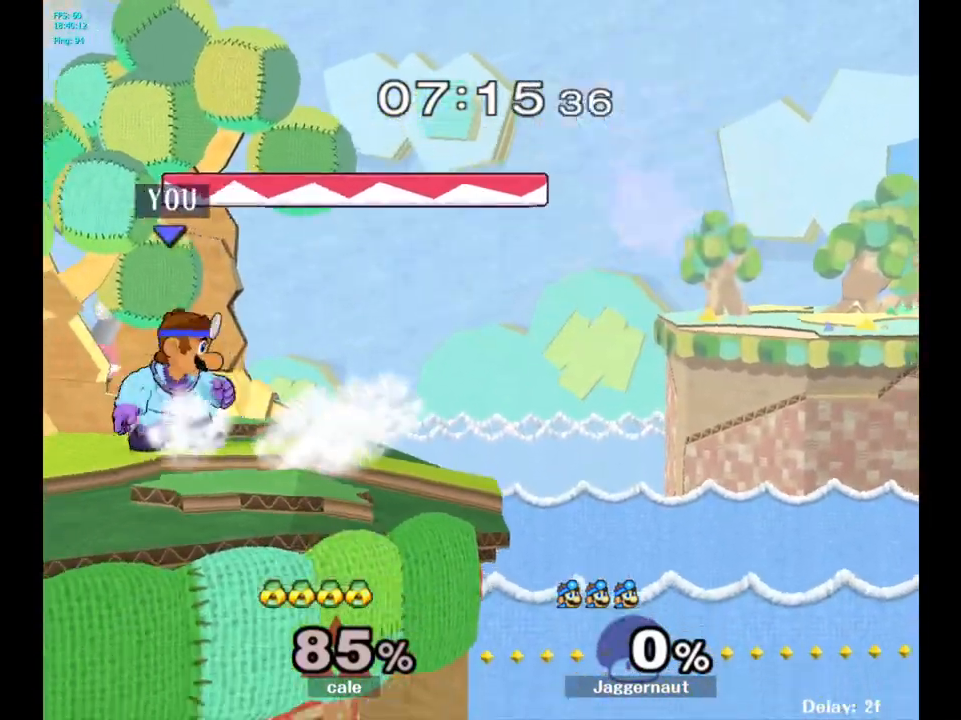
{"buttons": [], "left_stick": "center", "right_stick": "center", "events": [[283, "left_stick", "up-right"], [483, "left_stick", "center"]]}
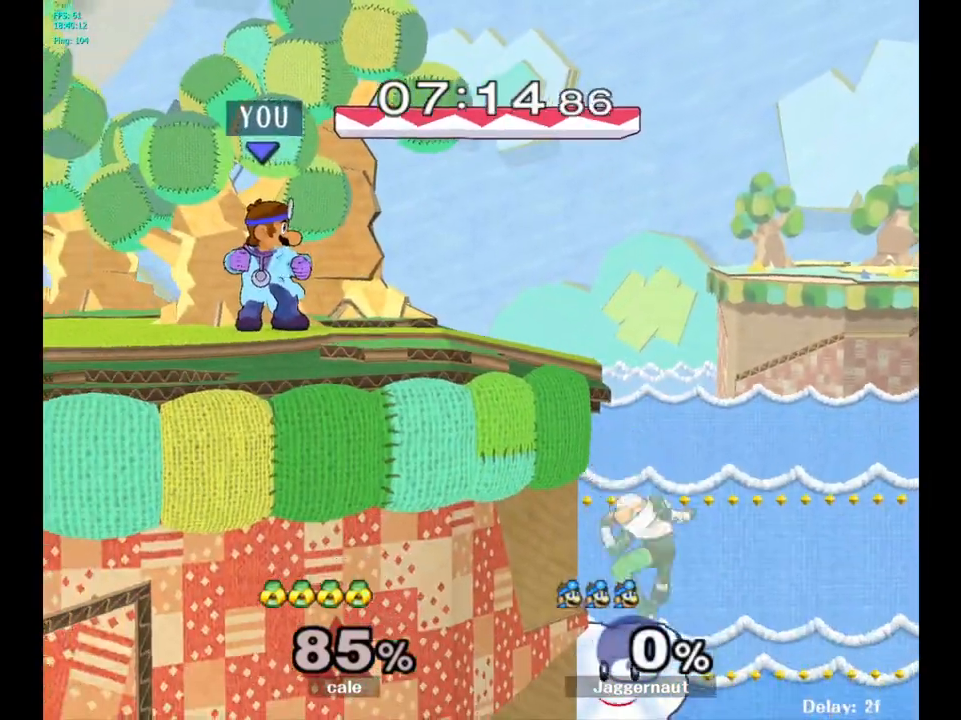
{"buttons": [], "left_stick": "center", "right_stick": "center", "events": [[400, "A", "down"], [483, "A", "up"]]}
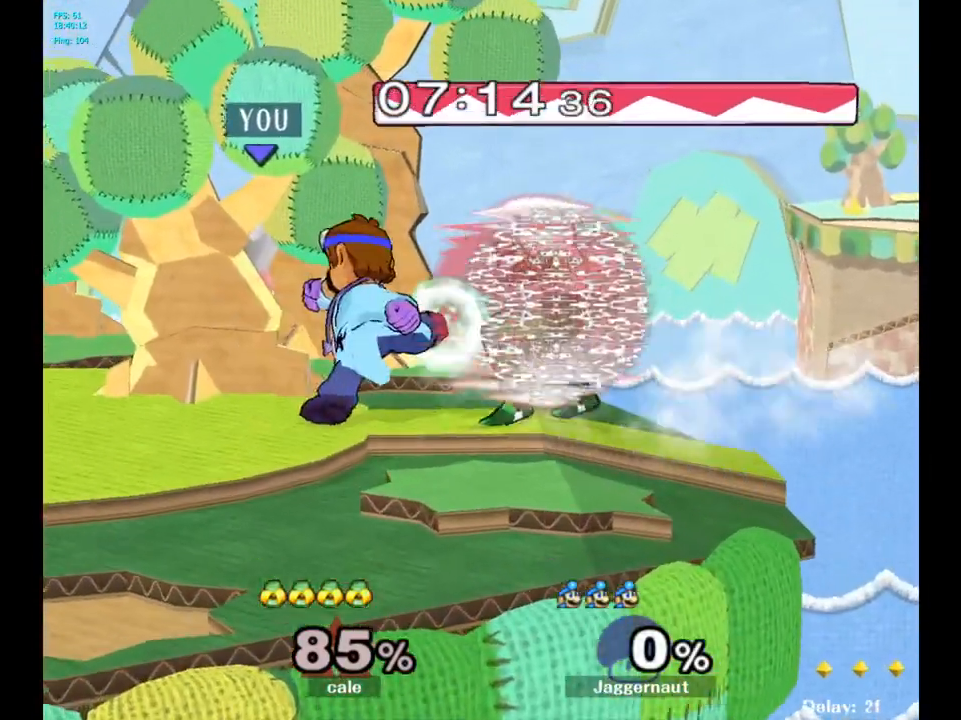
{"buttons": ["A"], "left_stick": "center", "right_stick": "center", "events": [[417, "left_stick", "right"], [433, "A", "down"], [467, "left_stick", "center"]]}
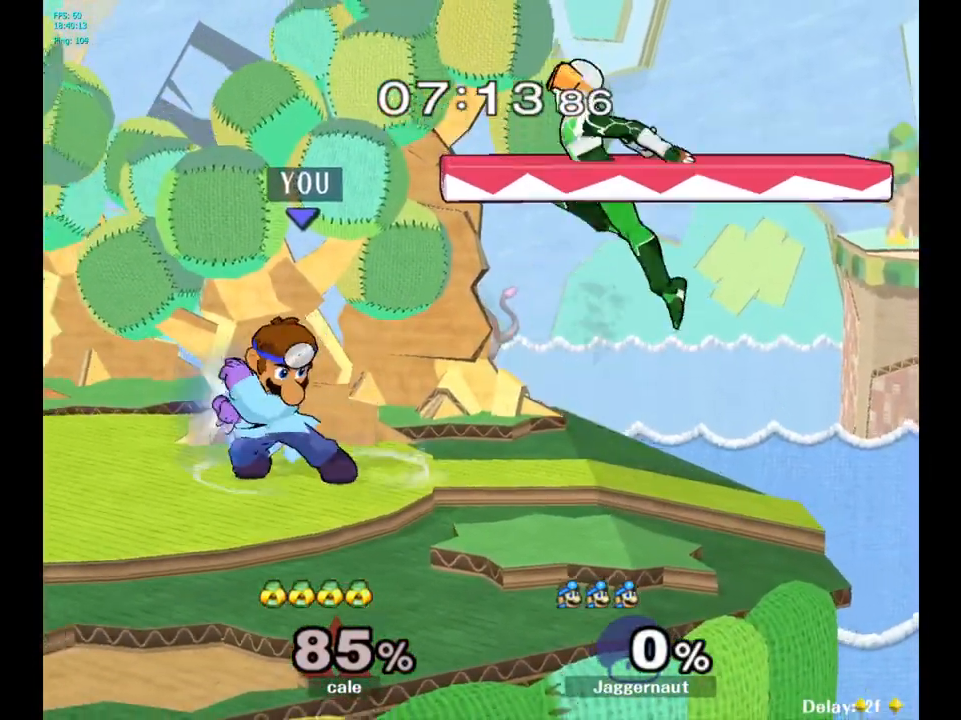
{"buttons": ["R1"], "left_stick": "center", "right_stick": "center", "events": [[17, "A", "up"], [417, "R1", "down"]]}
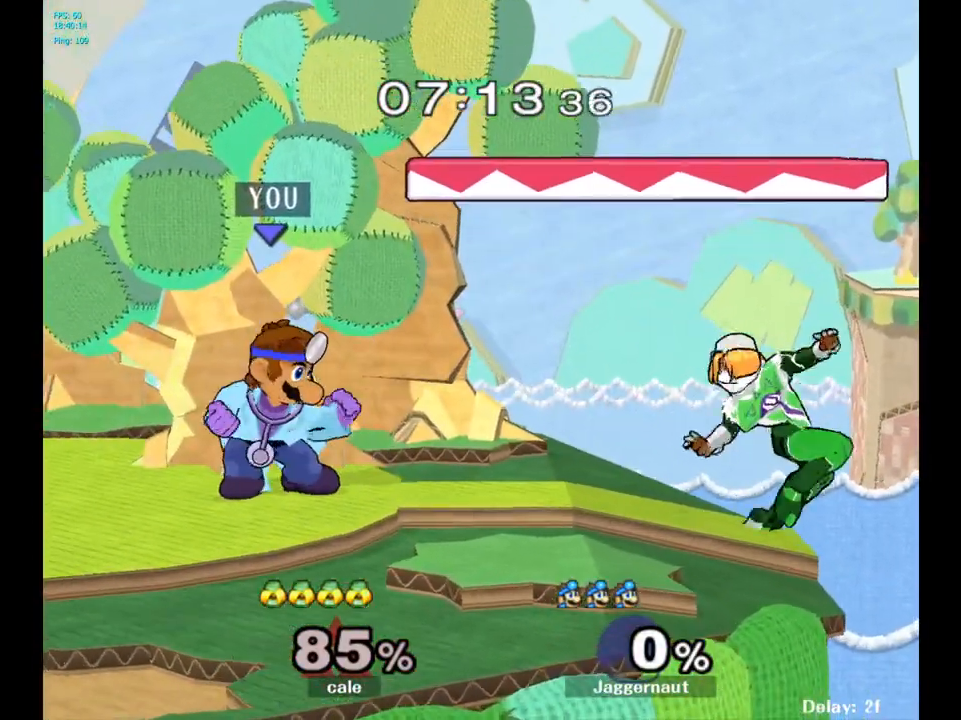
{"buttons": [], "left_stick": "center", "right_stick": "center", "events": [[83, "R1", "up"], [217, "Y", "down"], [217, "left_stick", "down-left"], [283, "R1", "down"], [383, "left_stick", "center"], [400, "Y", "up"], [417, "R1", "up"]]}
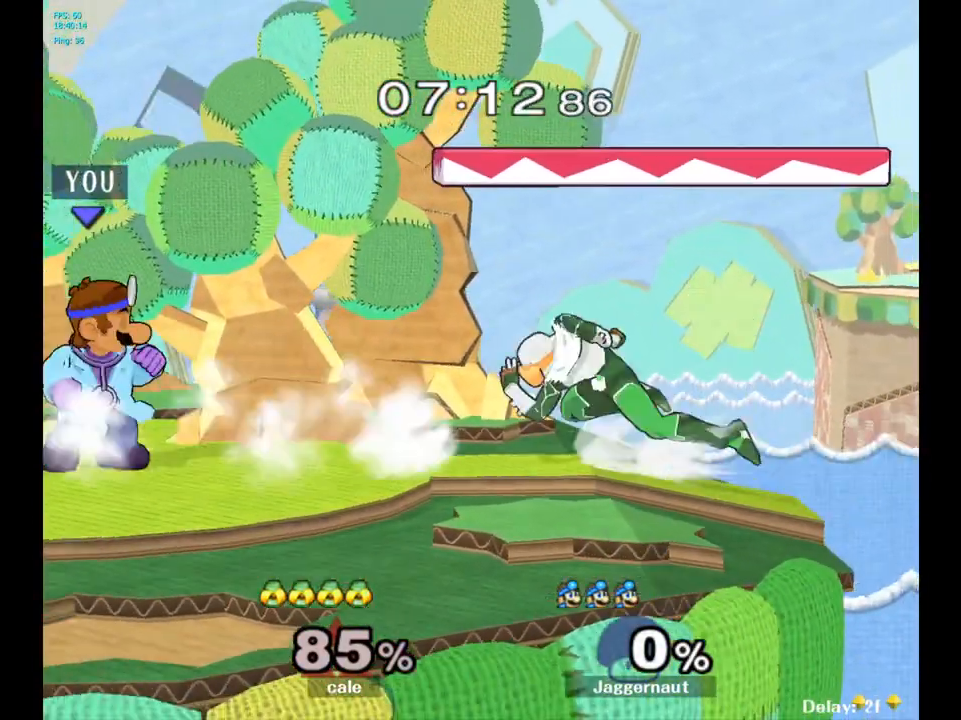
{"buttons": [], "left_stick": "center", "right_stick": "center", "events": [[17, "left_stick", "down-right"], [33, "Y", "down"], [83, "R1", "down"], [167, "Y", "up"], [200, "R1", "up"], [217, "left_stick", "center"], [283, "left_stick", "down"], [300, "A", "down"], [367, "A", "up"], [367, "left_stick", "center"]]}
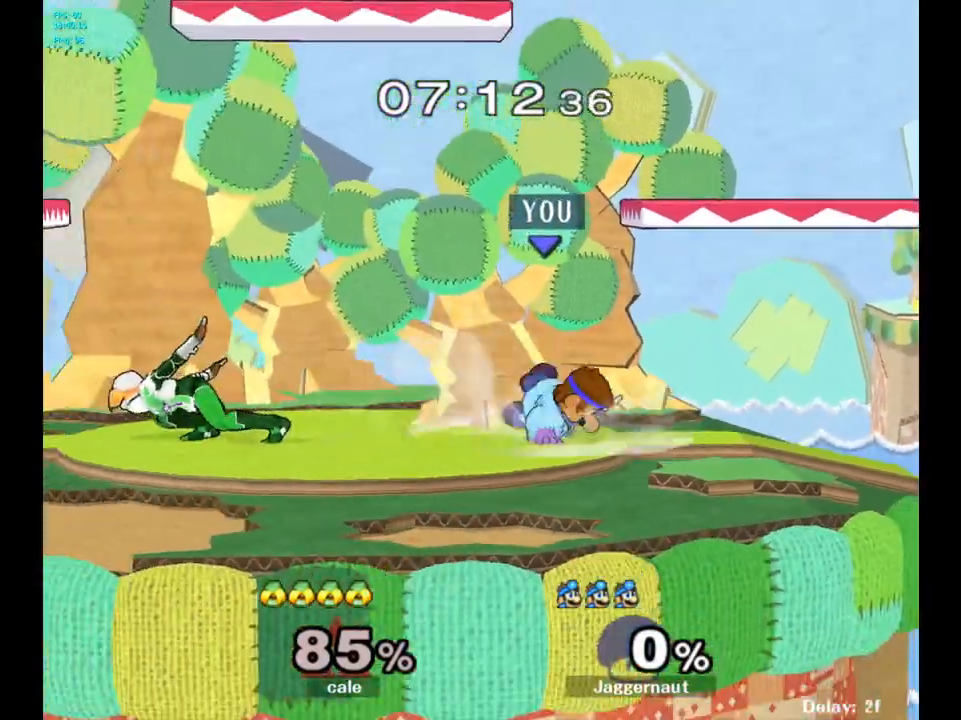
{"buttons": [], "left_stick": "center", "right_stick": "center", "events": []}
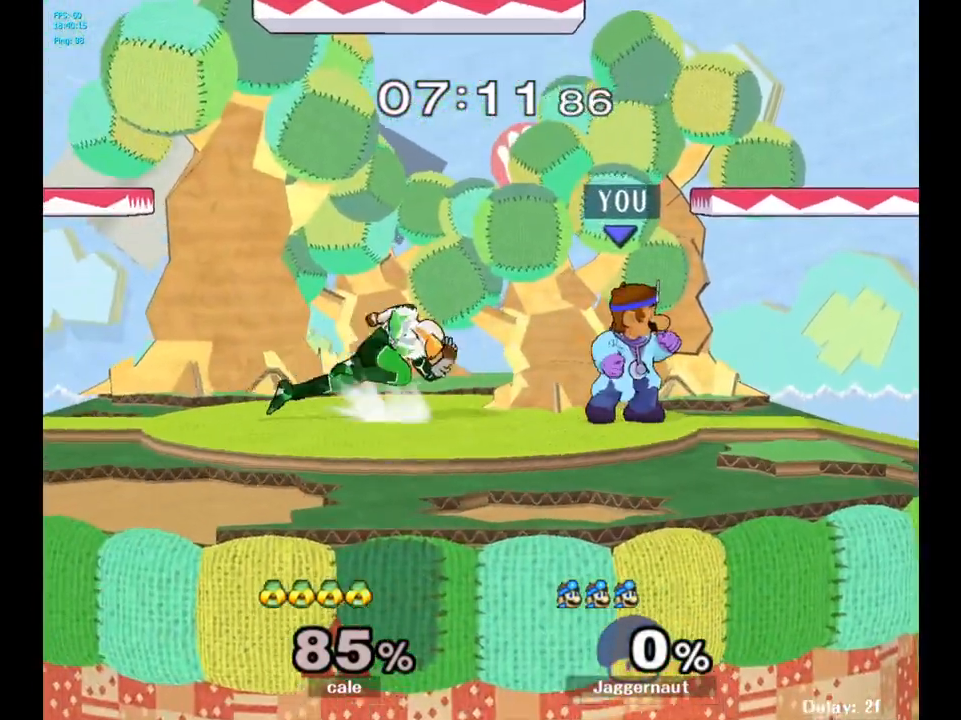
{"buttons": [], "left_stick": "center", "right_stick": "center", "events": [[100, "left_stick", "right"], [217, "left_stick", "left"], [283, "A", "down"], [317, "left_stick", "center"], [433, "A", "up"]]}
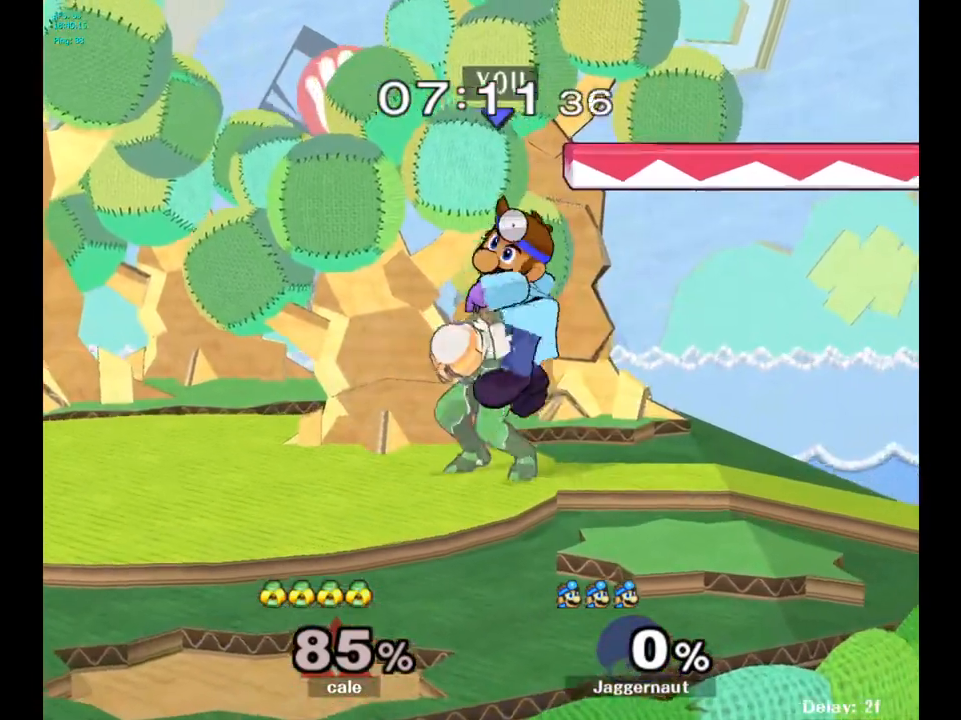
{"buttons": [], "left_stick": "right", "right_stick": "center", "events": [[183, "left_stick", "left"], [417, "left_stick", "right"]]}
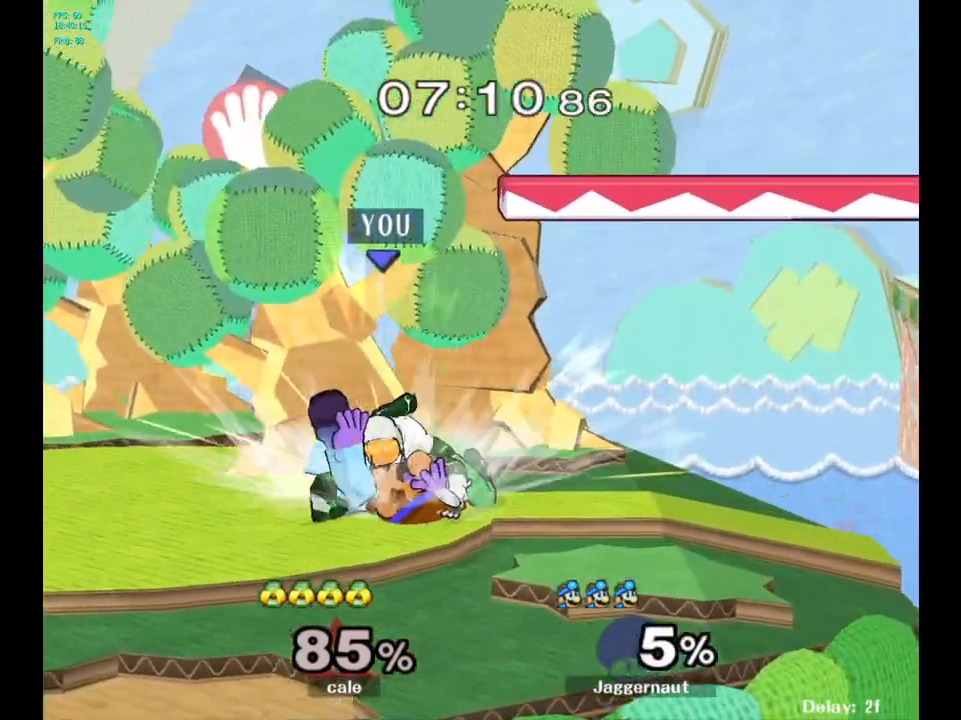
{"buttons": ["R1"], "left_stick": "center", "right_stick": "center", "events": [[417, "R1", "down"], [483, "left_stick", "center"]]}